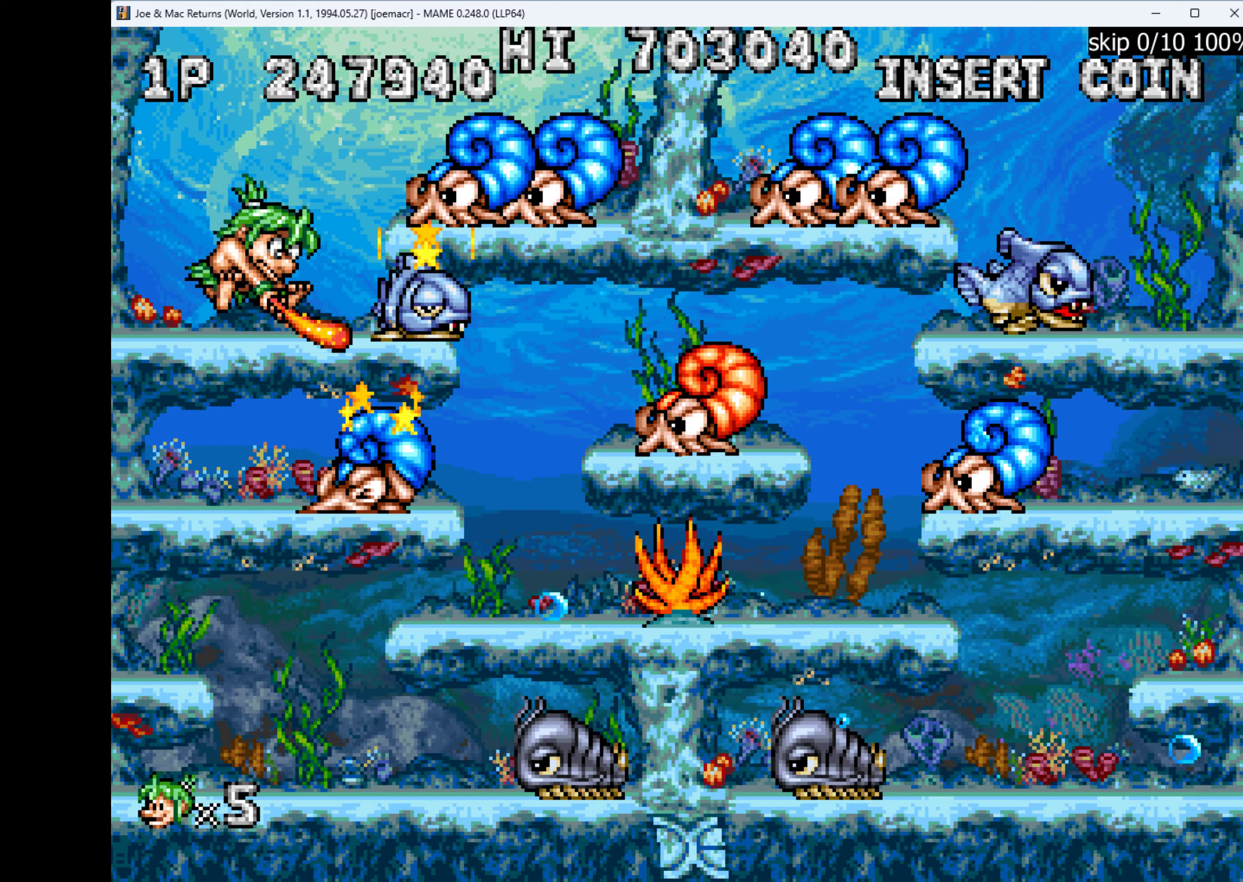
Gameplay with keyboard; each line is a JSON object with the keys held at the frame after it. "events" lists presses ("down") and releases ("up") of "1", "2", "3", "4", "a", "alt", "ctrl", "d", "down", "e", "h", "left", "q", "r", "right", "s", "shift", "space", "tab", "up", "w", "x" and "z" between this image and that frame as [ms after this image, input, new state], when the widget could be followed in between. No other keys are recorded. Mouse input is not recorded.
{"keys": ["down", "w"], "events": [[133, "right", "down"], [300, "down", "down"], [300, "right", "up"], [366, "w", "down"]]}
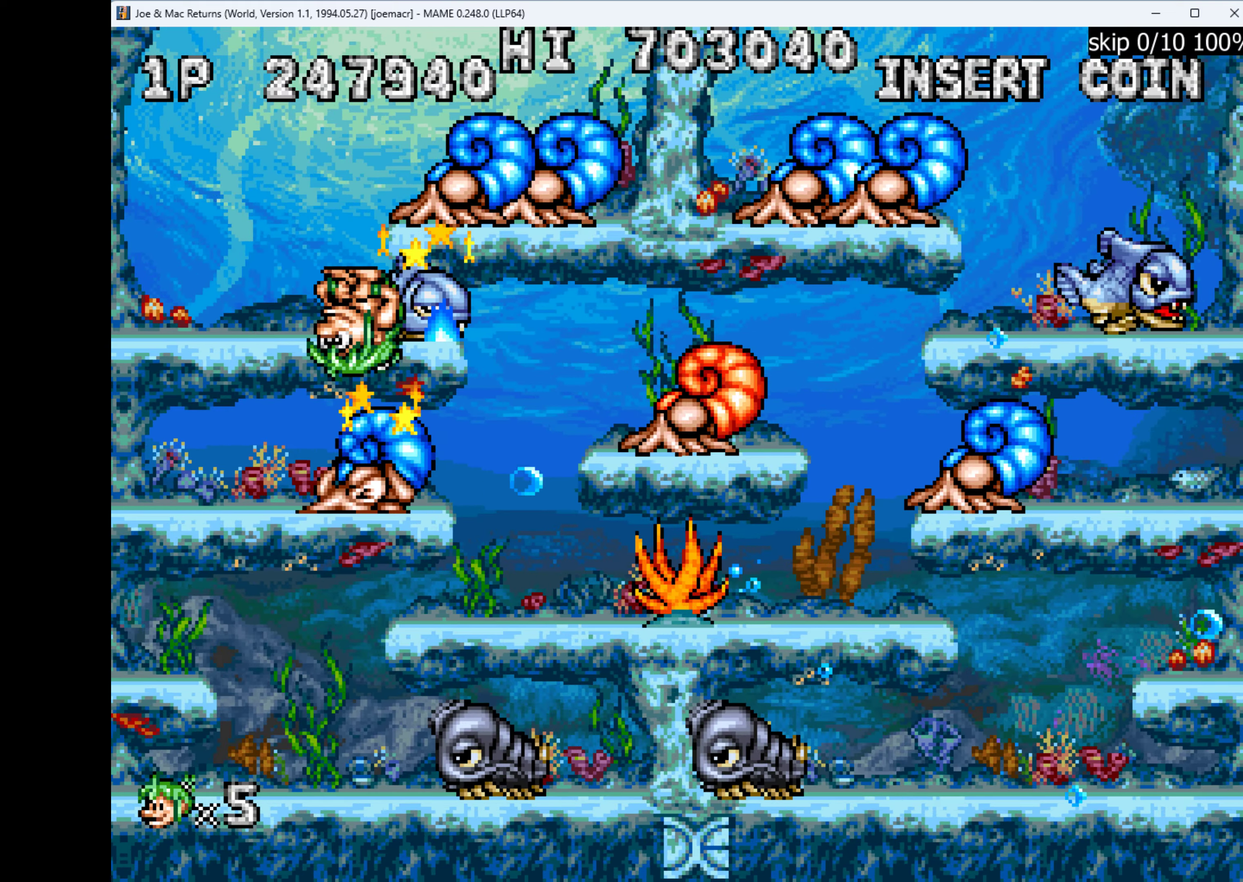
{"keys": [], "events": [[66, "w", "up"], [166, "down", "up"], [400, "right", "down"], [433, "right", "up"]]}
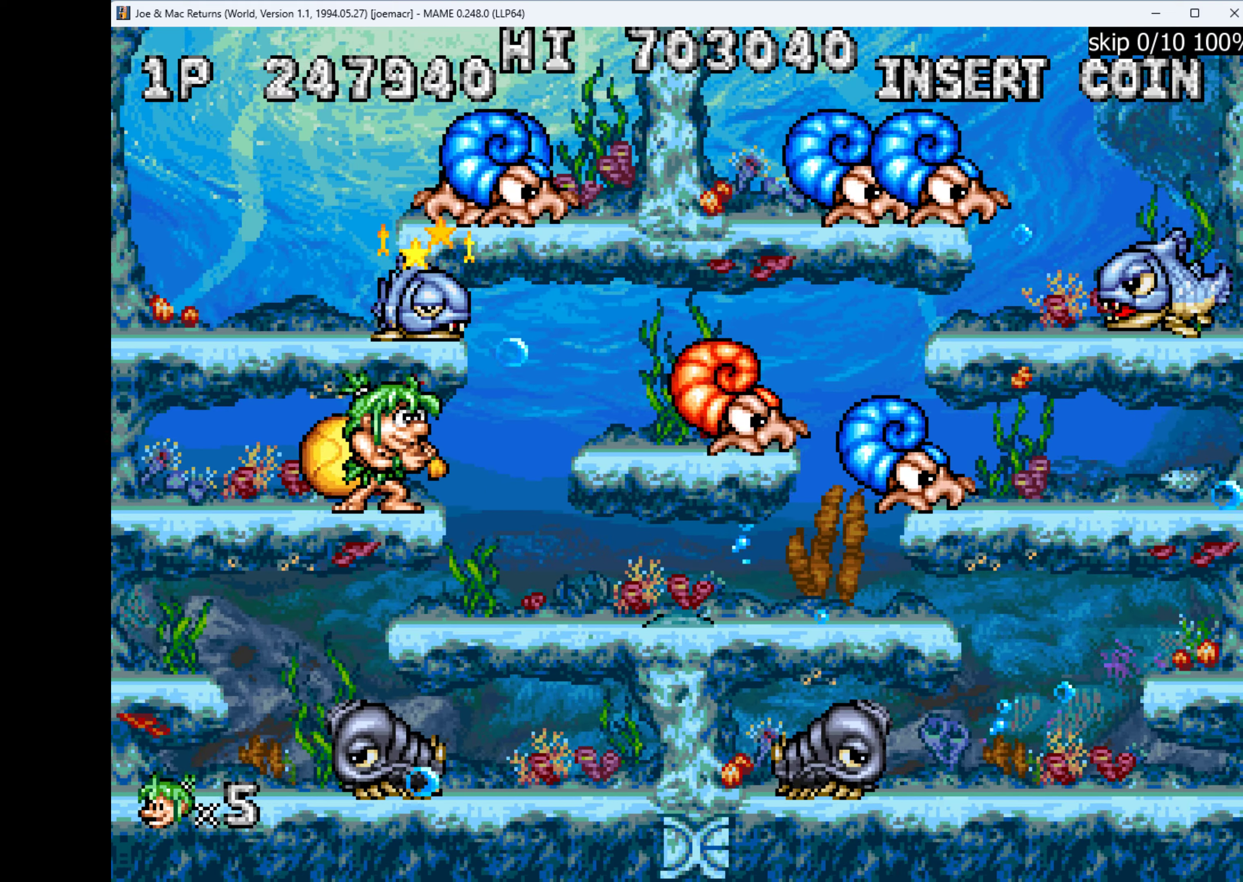
{"keys": ["left"], "events": [[233, "w", "down"], [366, "q", "down"], [366, "w", "up"], [400, "left", "down"], [400, "q", "up"]]}
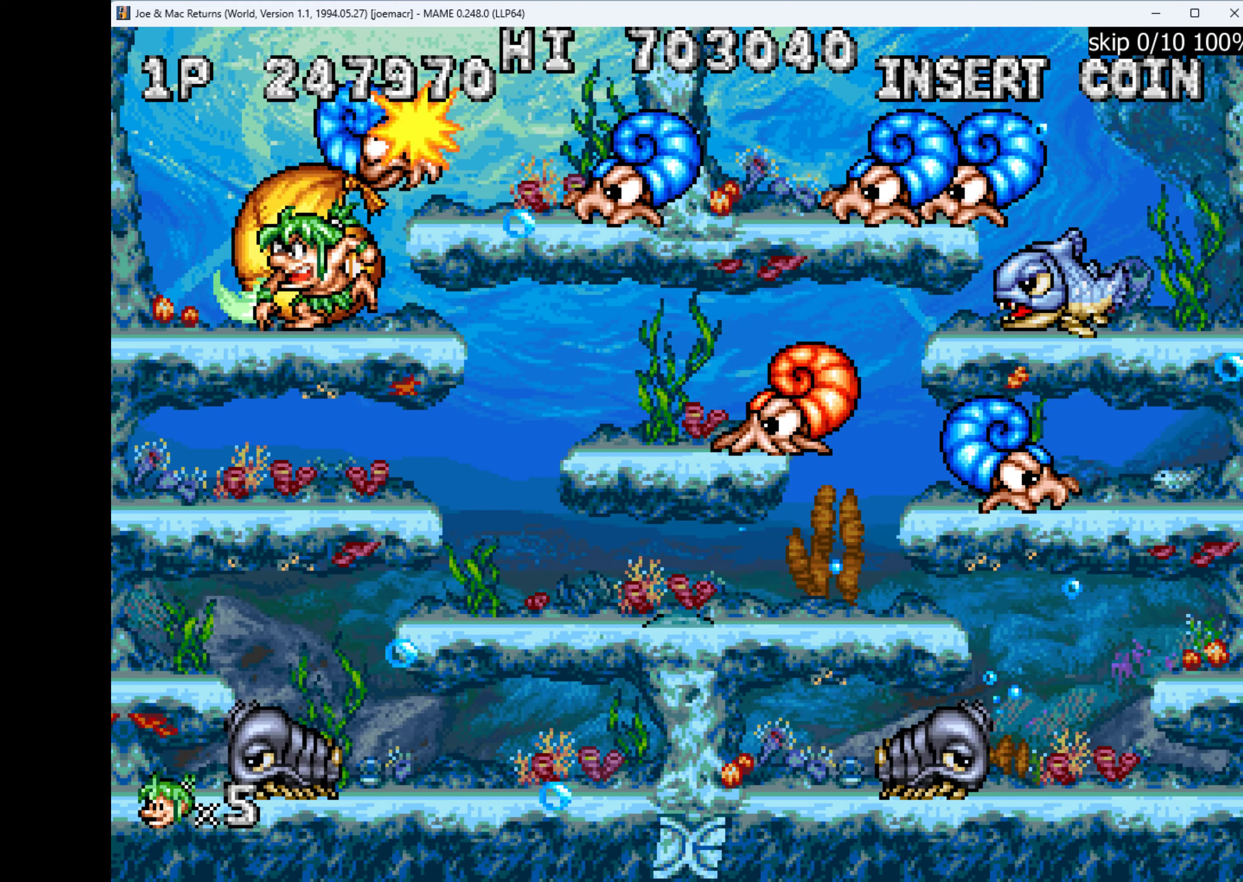
{"keys": ["right"], "events": [[366, "left", "up"], [366, "right", "down"]]}
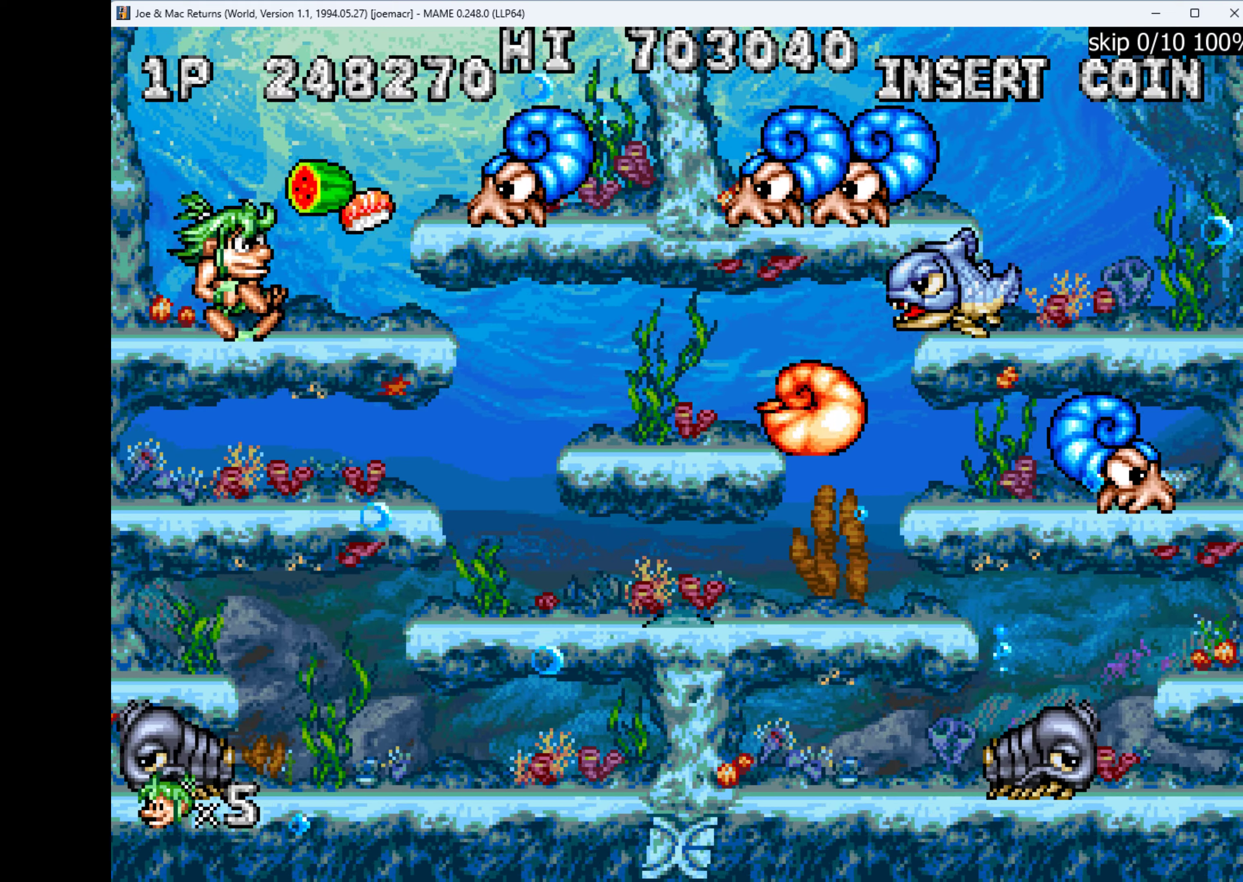
{"keys": ["left"], "events": [[267, "q", "down"], [267, "right", "up"], [300, "q", "up"], [367, "left", "down"]]}
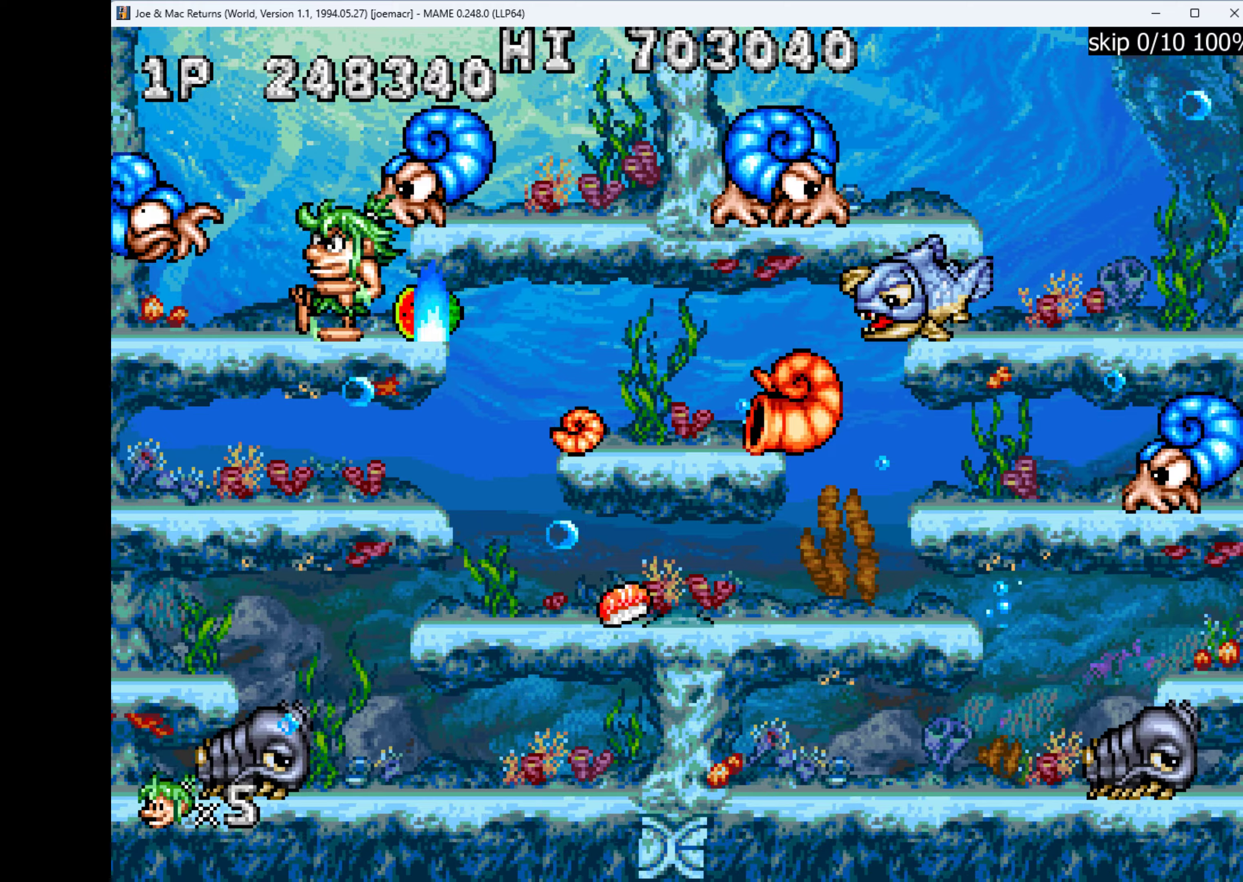
{"keys": ["right", "w"], "events": [[434, "right", "down"], [467, "left", "up"], [500, "w", "down"]]}
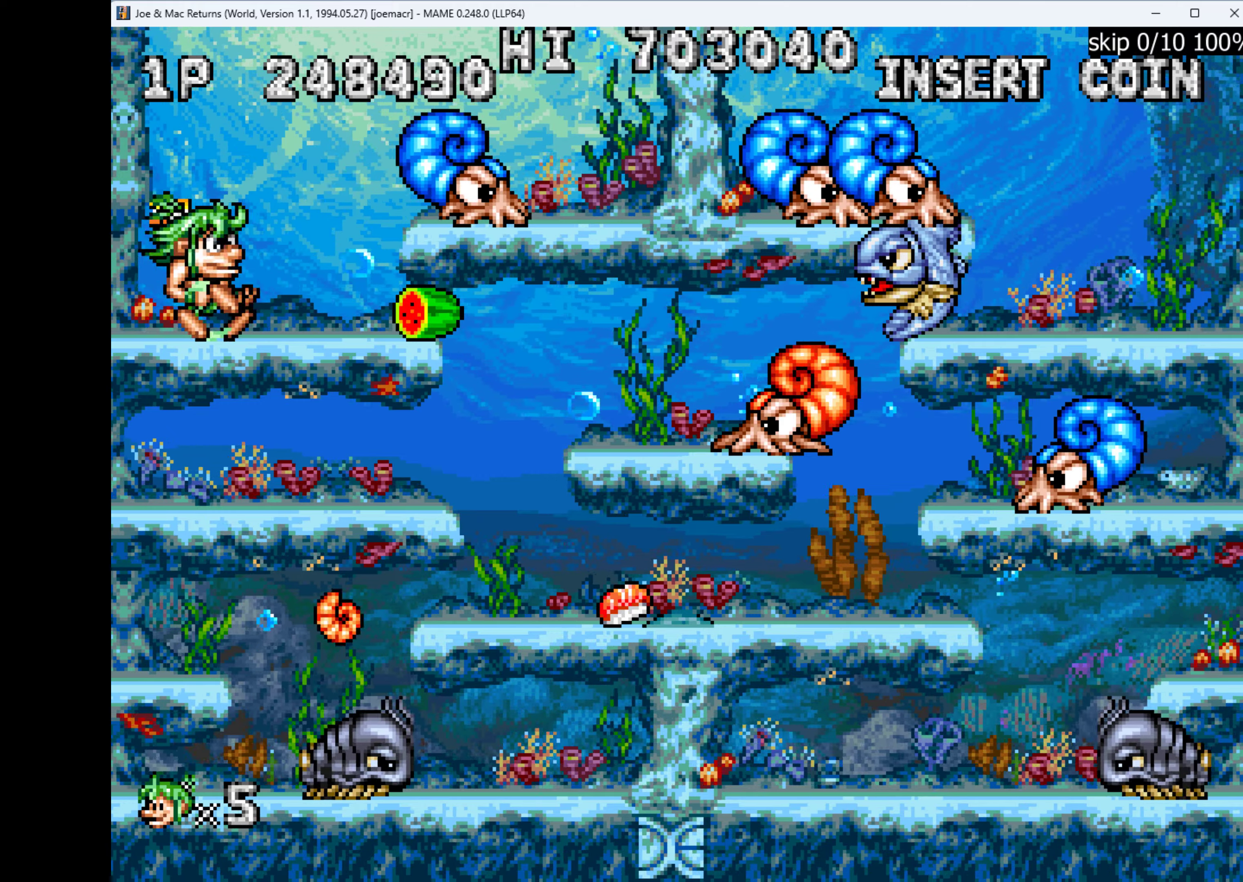
{"keys": [], "events": [[167, "w", "up"], [367, "q", "down"], [367, "right", "up"], [467, "q", "up"]]}
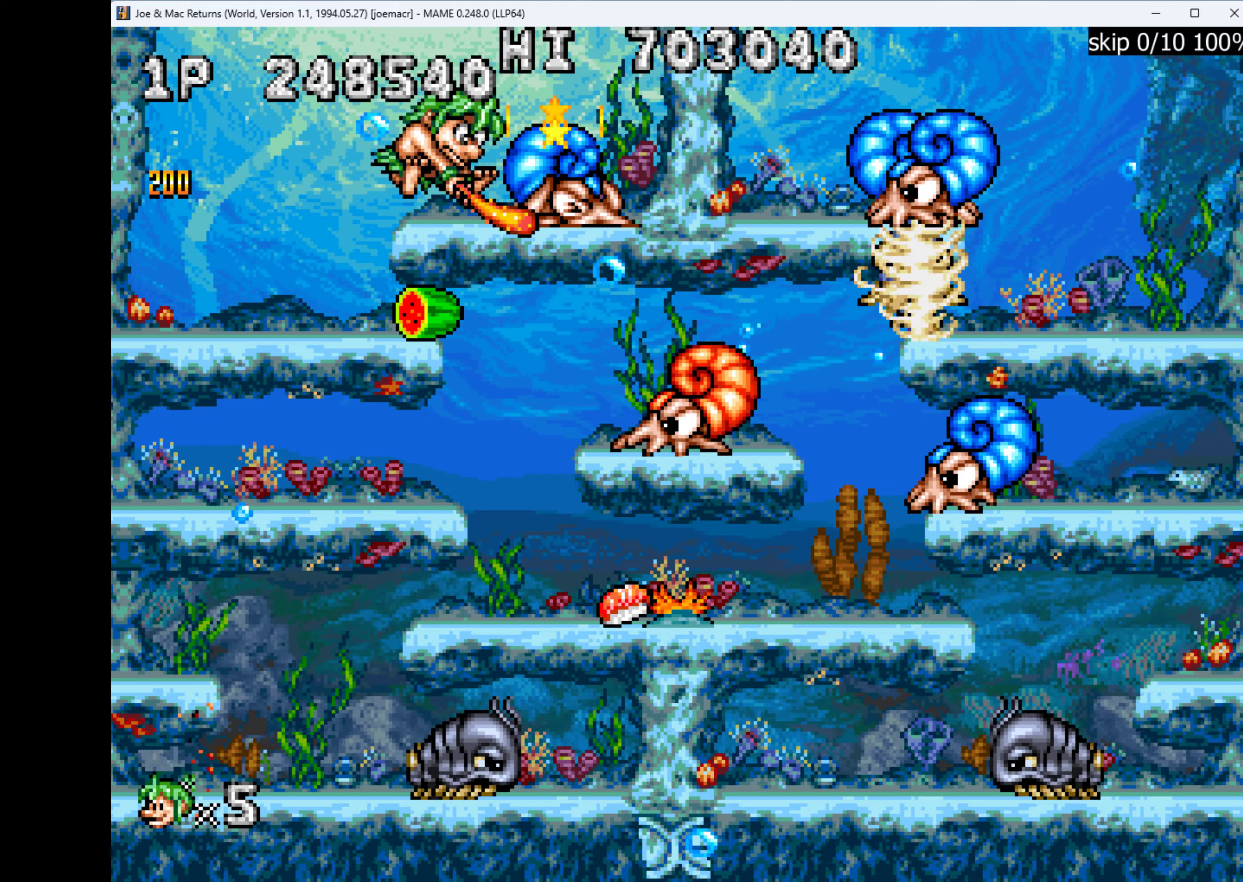
{"keys": ["left"], "events": [[67, "right", "down"], [367, "left", "down"], [367, "right", "up"]]}
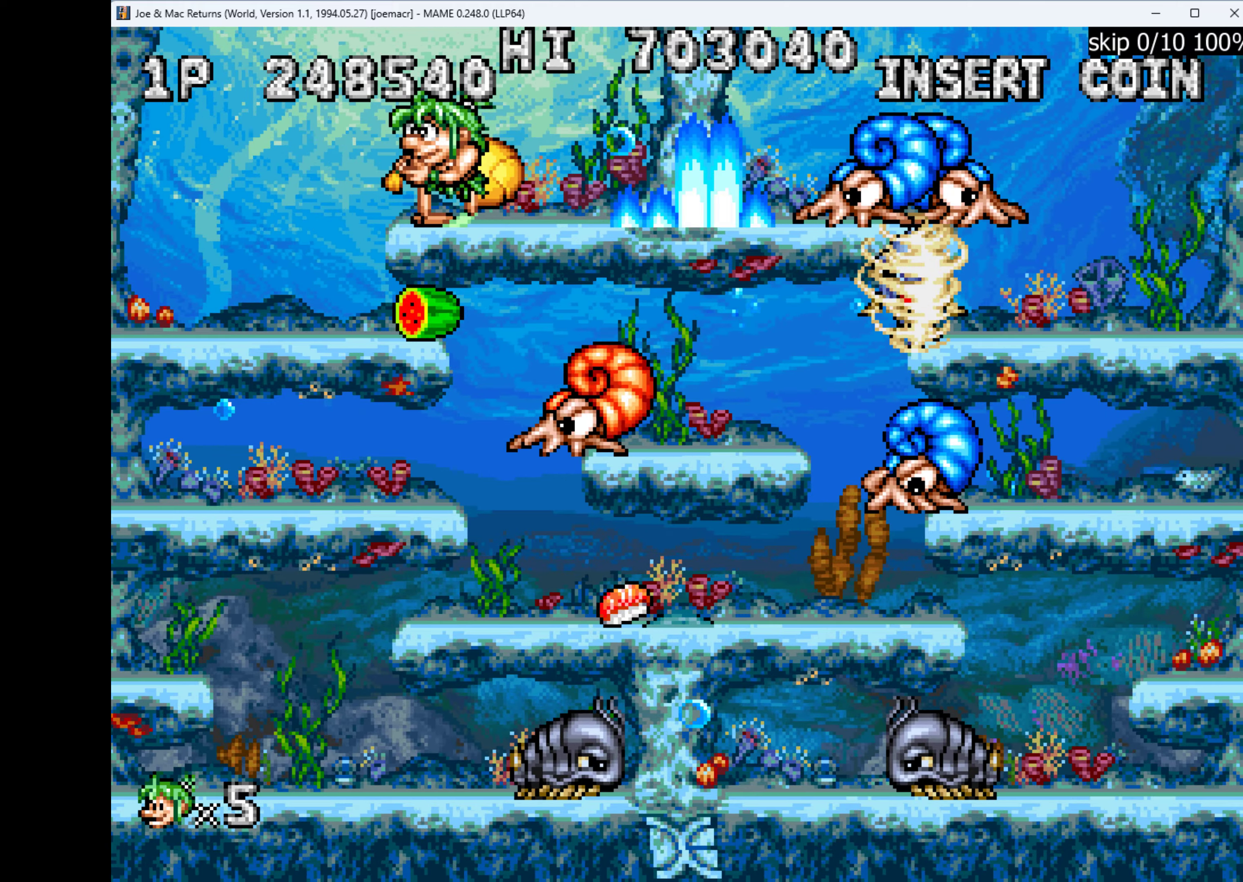
{"keys": [], "events": [[234, "right", "down"], [334, "left", "up"], [400, "q", "down"], [500, "q", "up"], [500, "right", "up"]]}
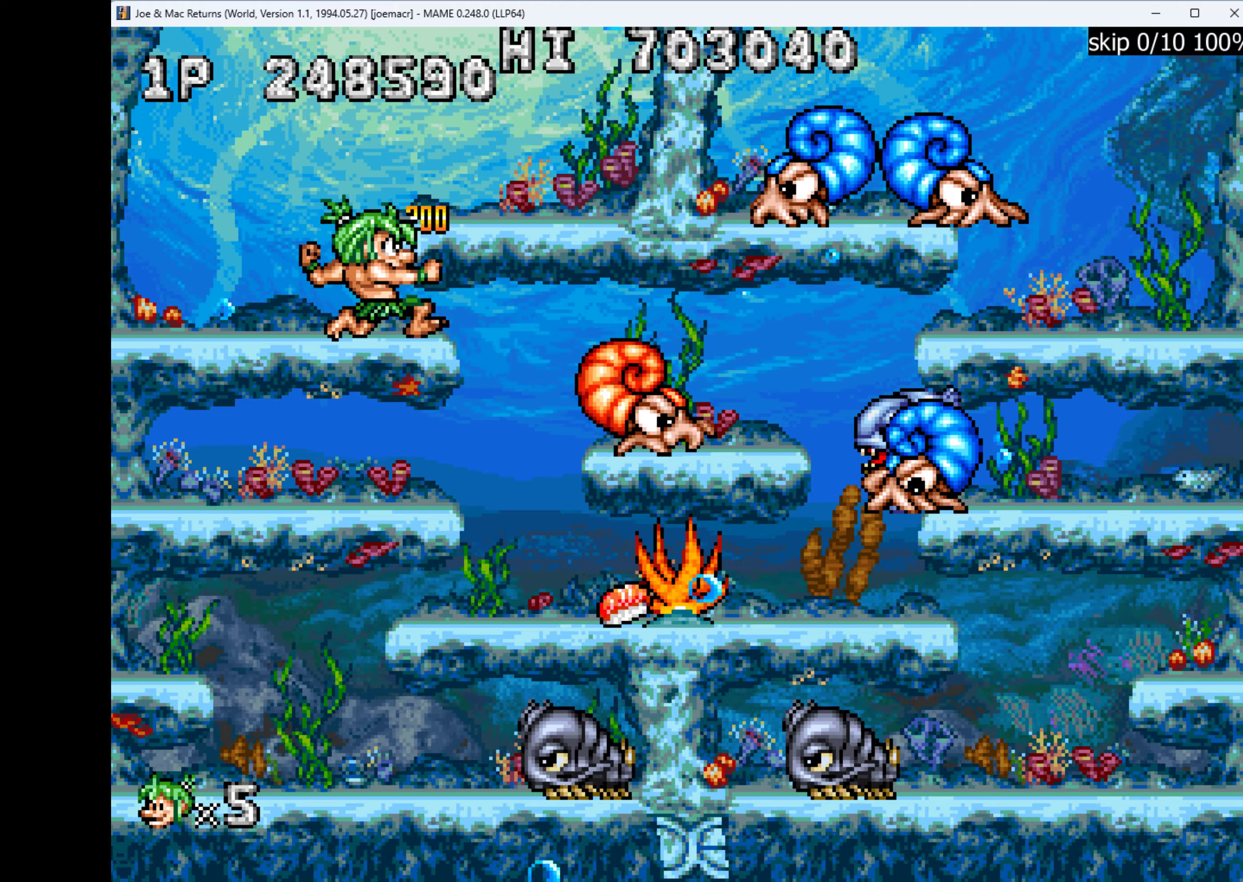
{"keys": ["left"], "events": [[300, "left", "down"]]}
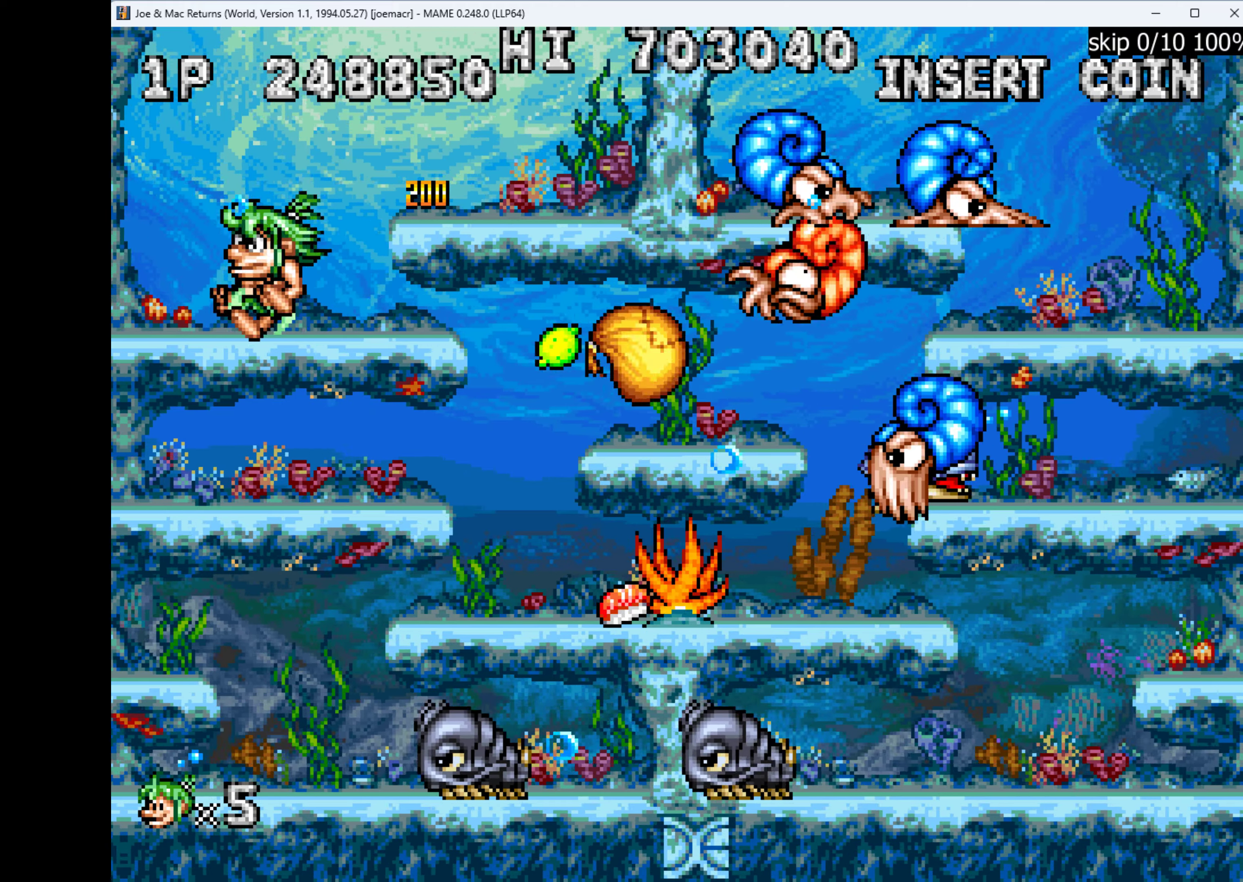
{"keys": ["right"], "events": [[34, "left", "up"], [400, "right", "down"]]}
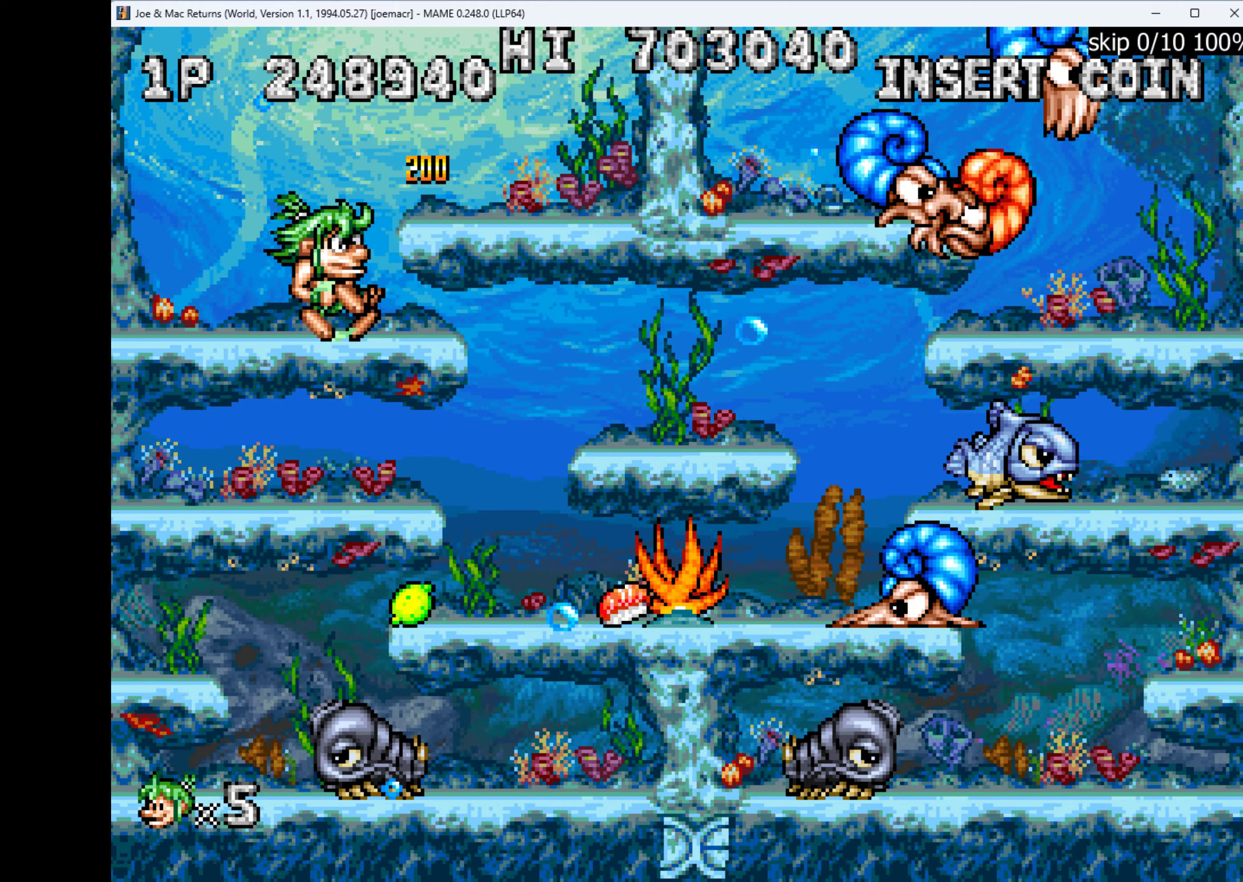
{"keys": ["right"], "events": [[34, "right", "up"], [234, "right", "down"]]}
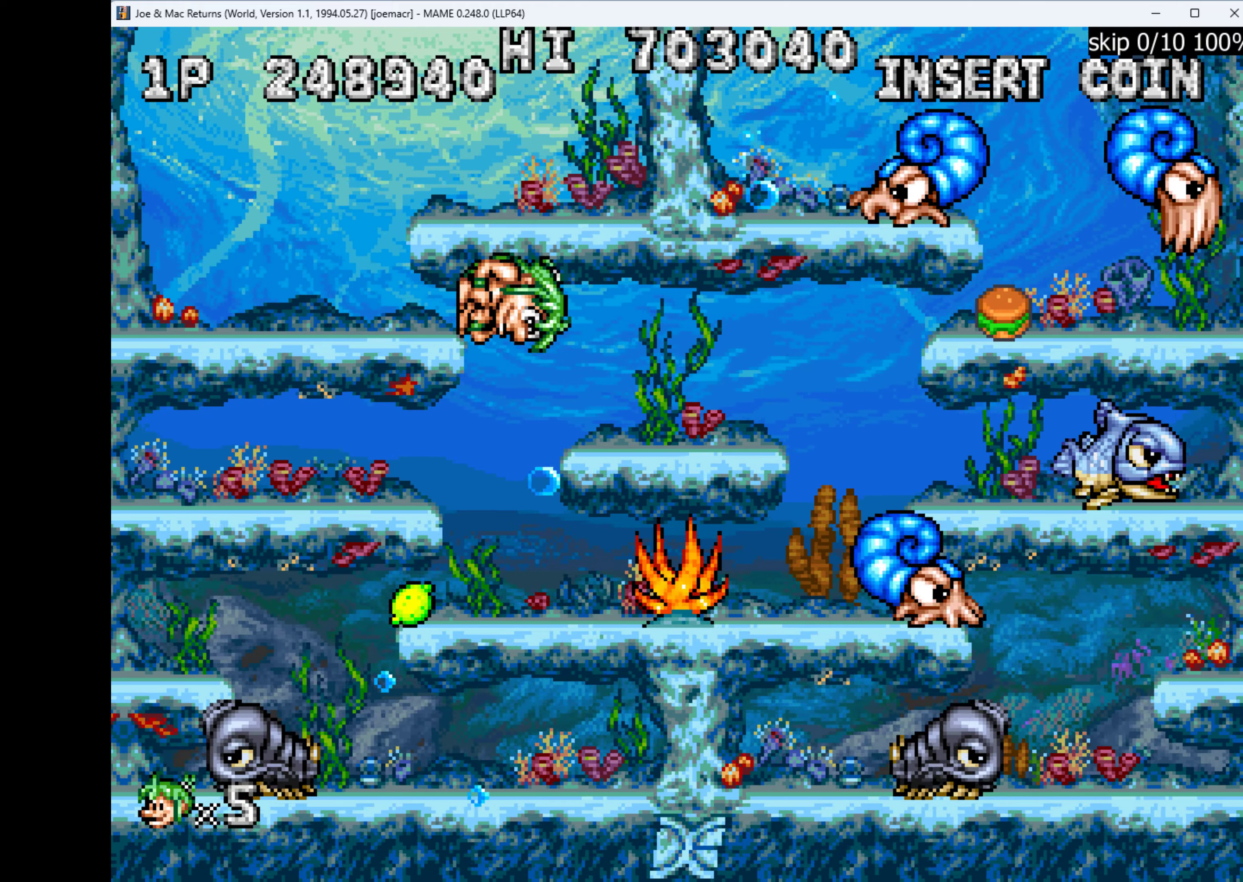
{"keys": ["down", "w"], "events": [[100, "left", "down"], [100, "right", "up"], [200, "left", "up"], [400, "down", "down"], [434, "w", "down"]]}
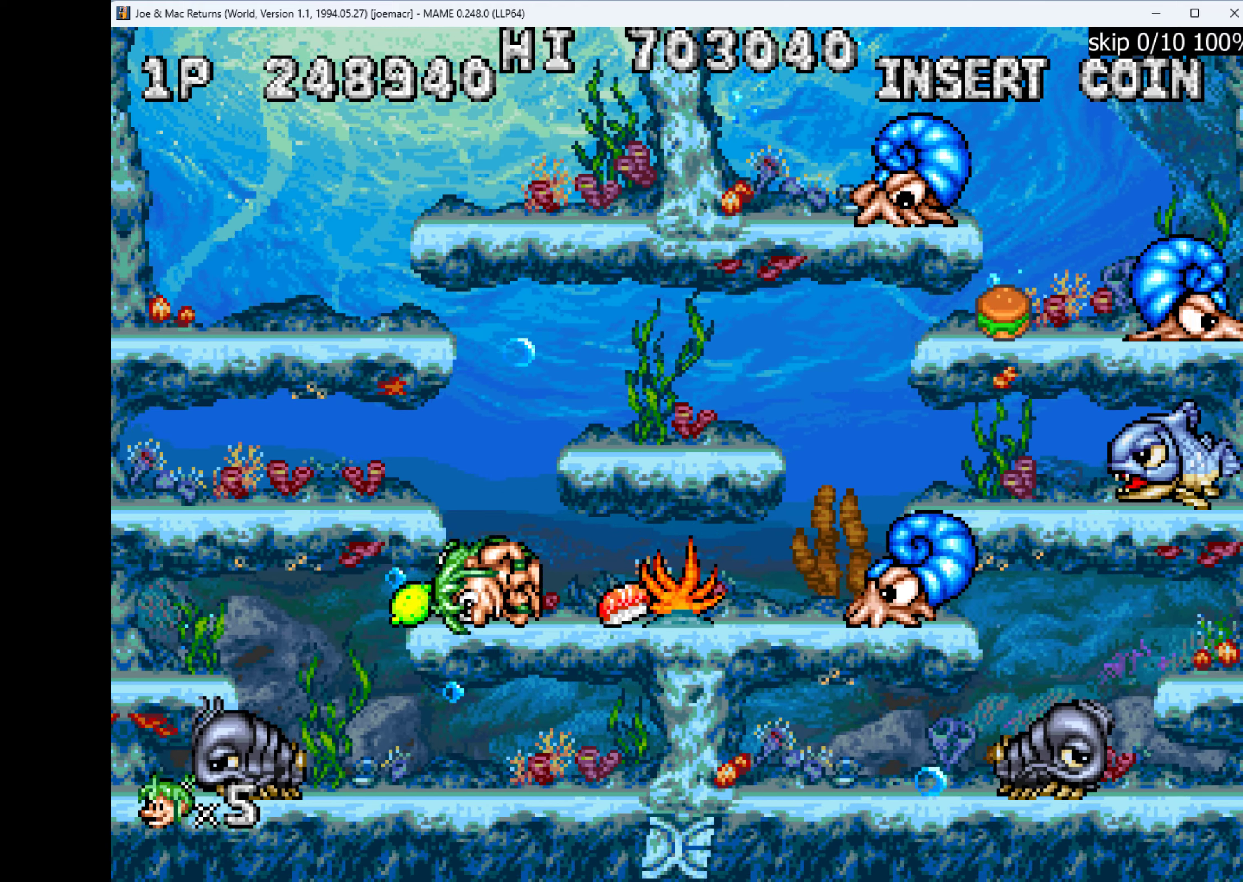
{"keys": ["left"], "events": [[34, "w", "up"], [100, "down", "up"], [234, "left", "down"]]}
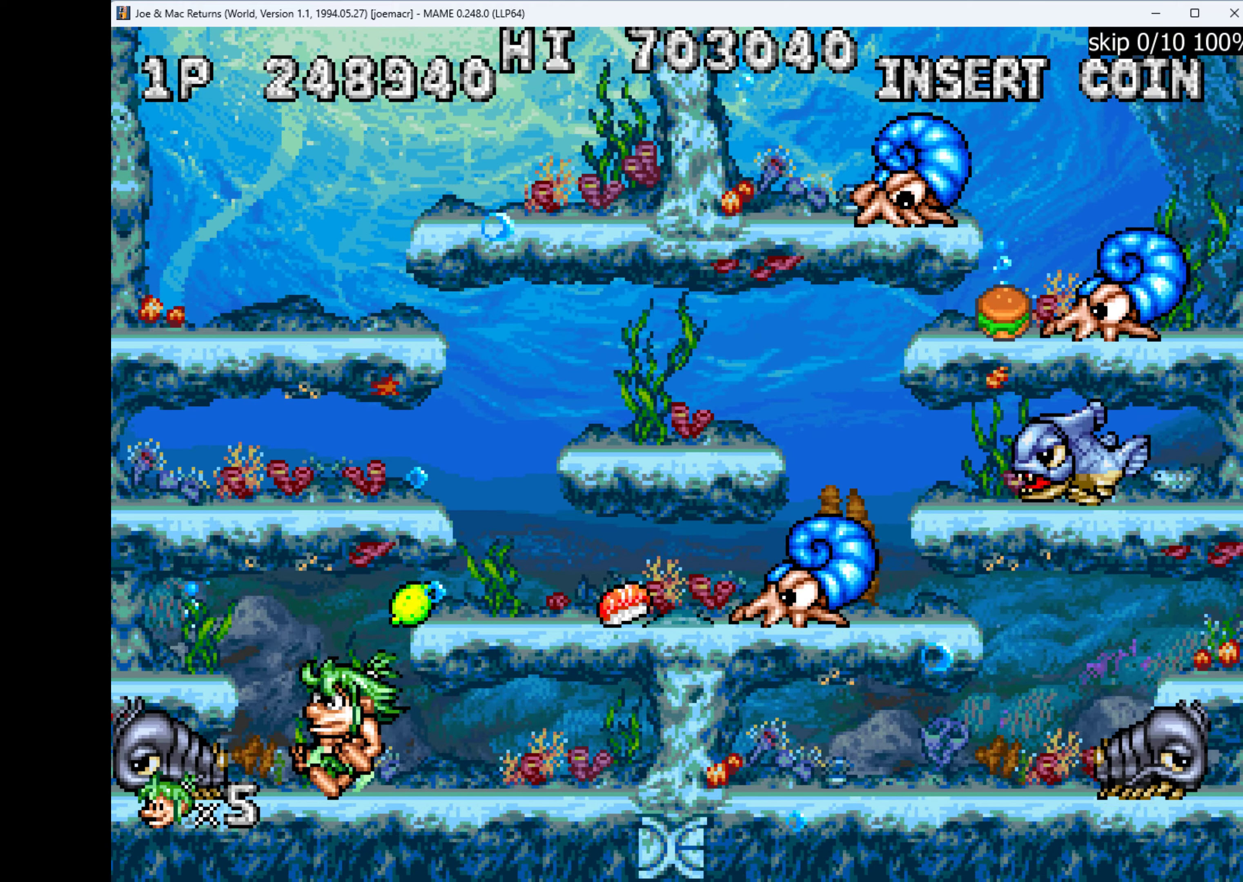
{"keys": ["left"], "events": [[100, "q", "down"], [134, "left", "up"], [200, "q", "up"], [267, "left", "down"]]}
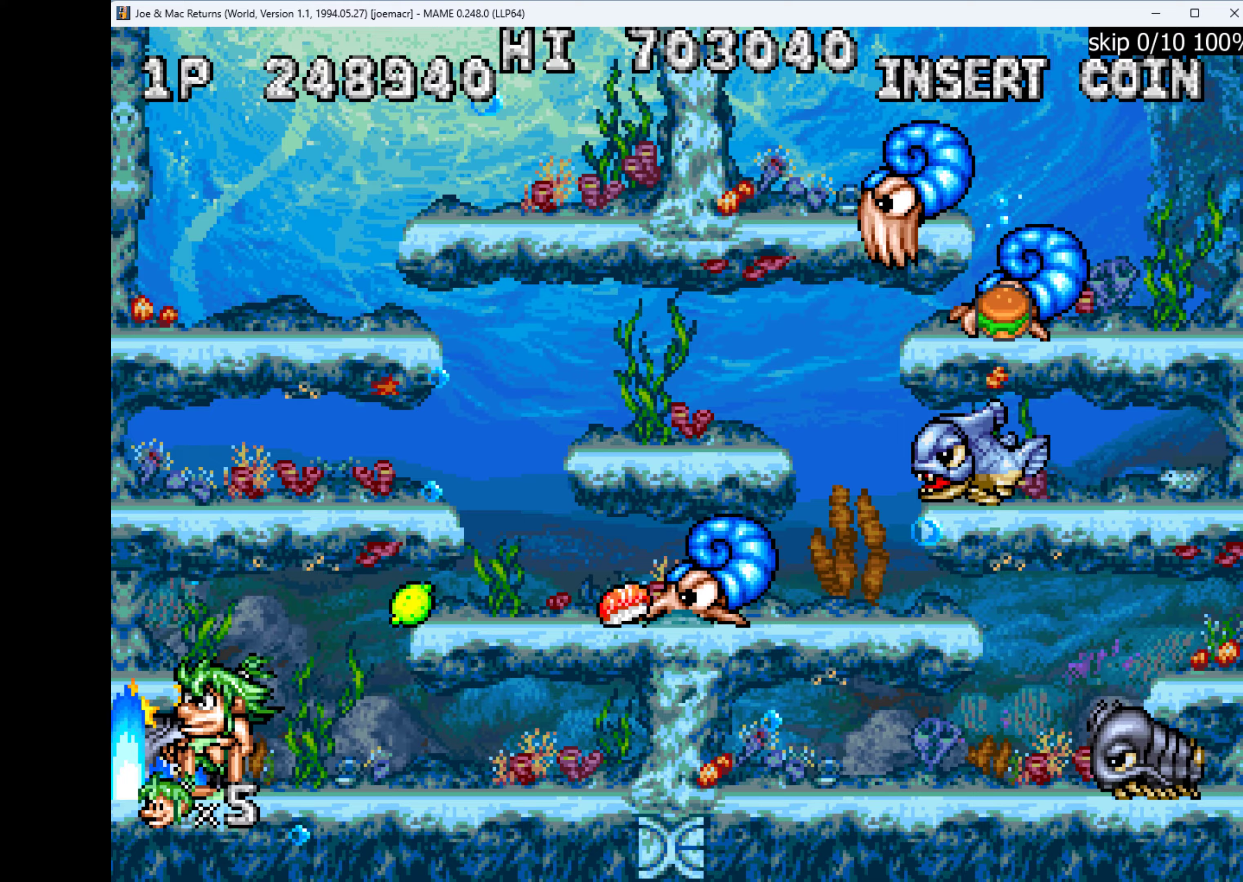
{"keys": ["right"], "events": [[33, "right", "down"], [67, "left", "up"], [200, "w", "down"], [333, "q", "down"], [400, "w", "up"], [433, "q", "up"]]}
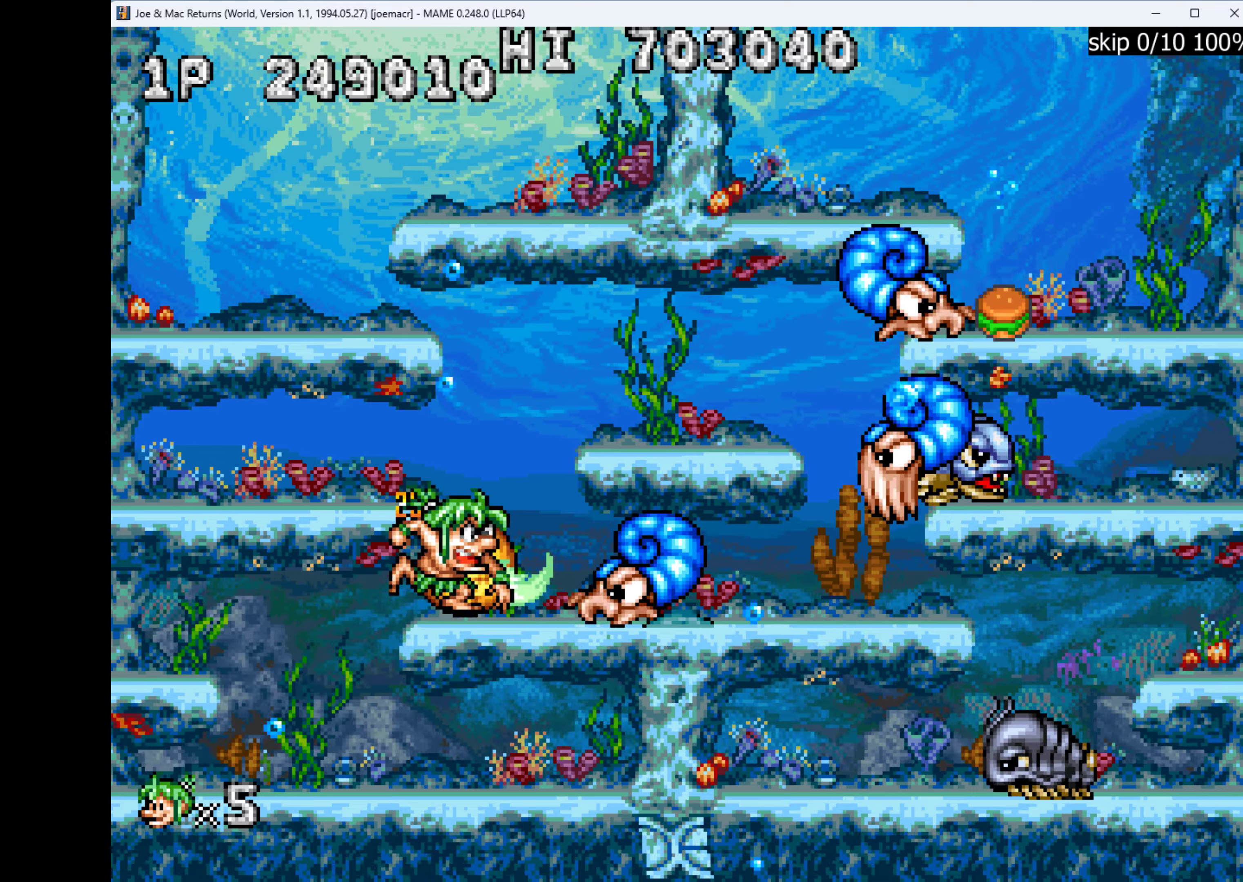
{"keys": [], "events": [[67, "right", "up"]]}
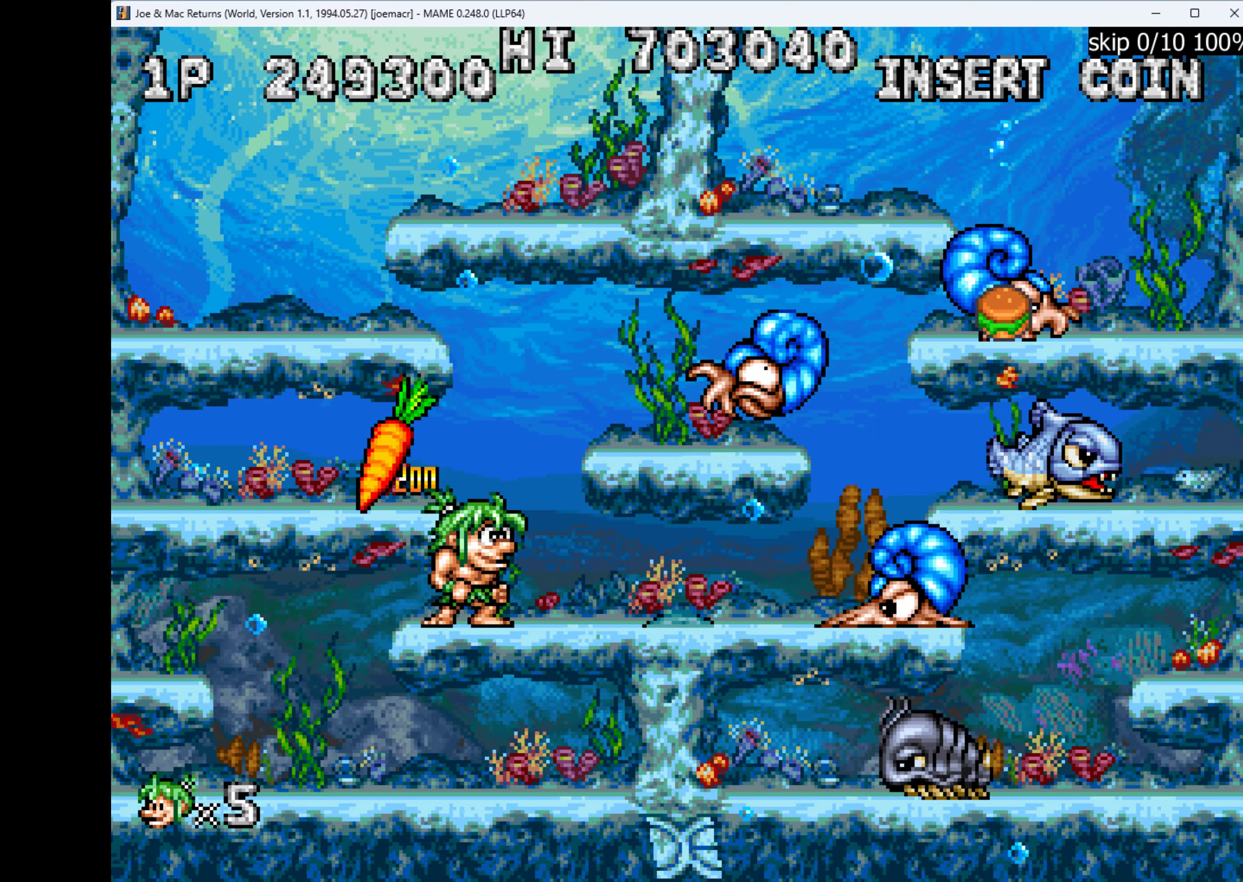
{"keys": ["right", "w"], "events": [[167, "right", "down"], [167, "w", "down"]]}
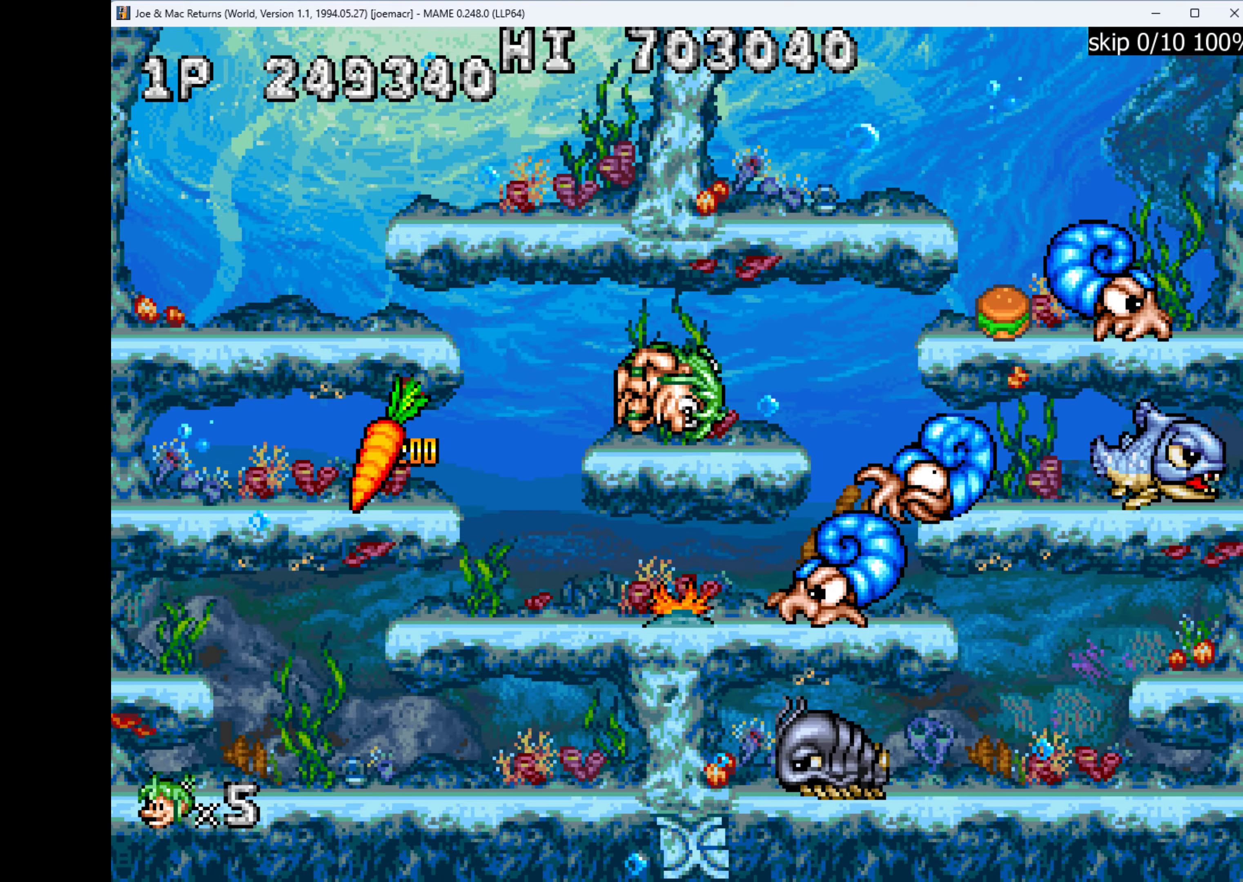
{"keys": ["right", "w"], "events": [[67, "w", "up"], [133, "right", "up"], [367, "right", "down"], [367, "w", "down"]]}
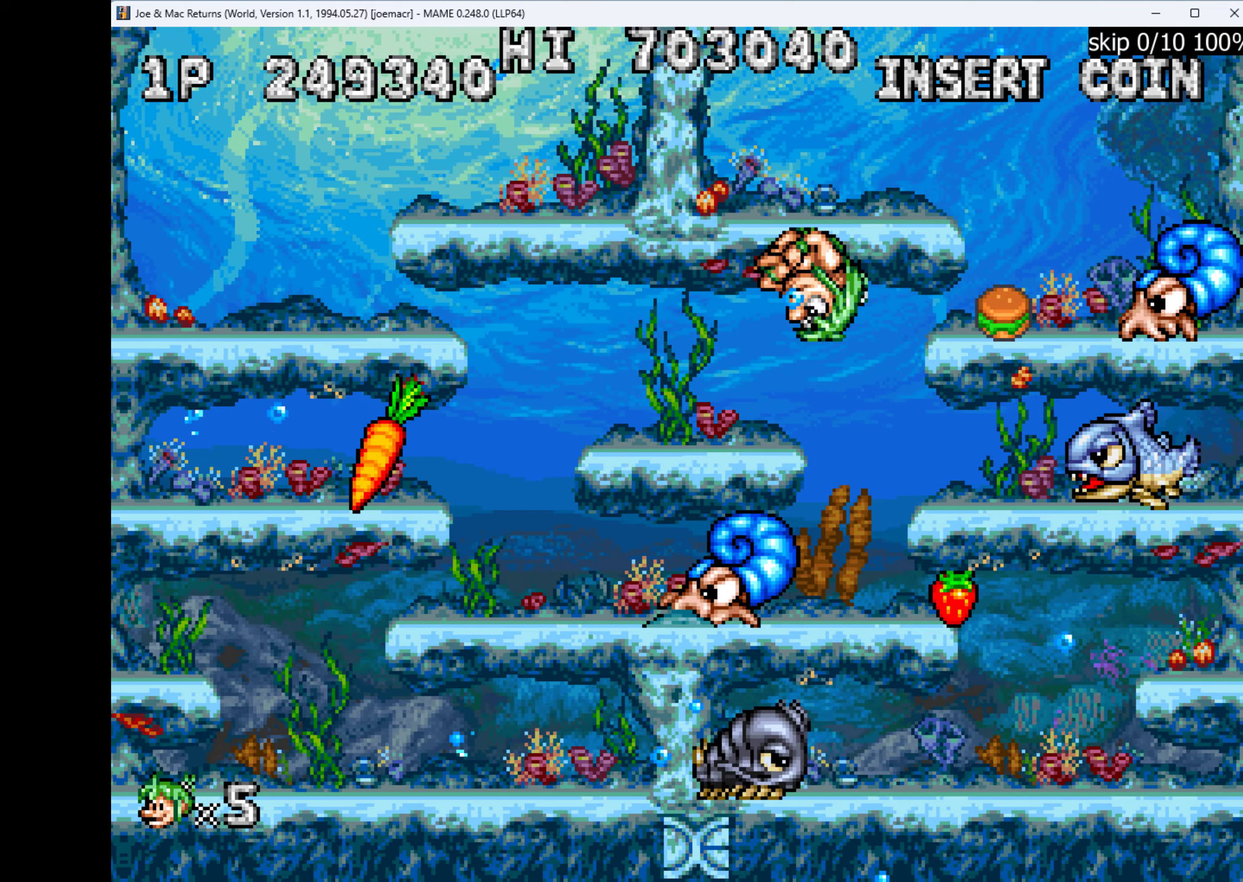
{"keys": ["q"], "events": [[67, "w", "up"], [367, "q", "down"], [367, "right", "up"], [433, "q", "up"], [500, "q", "down"]]}
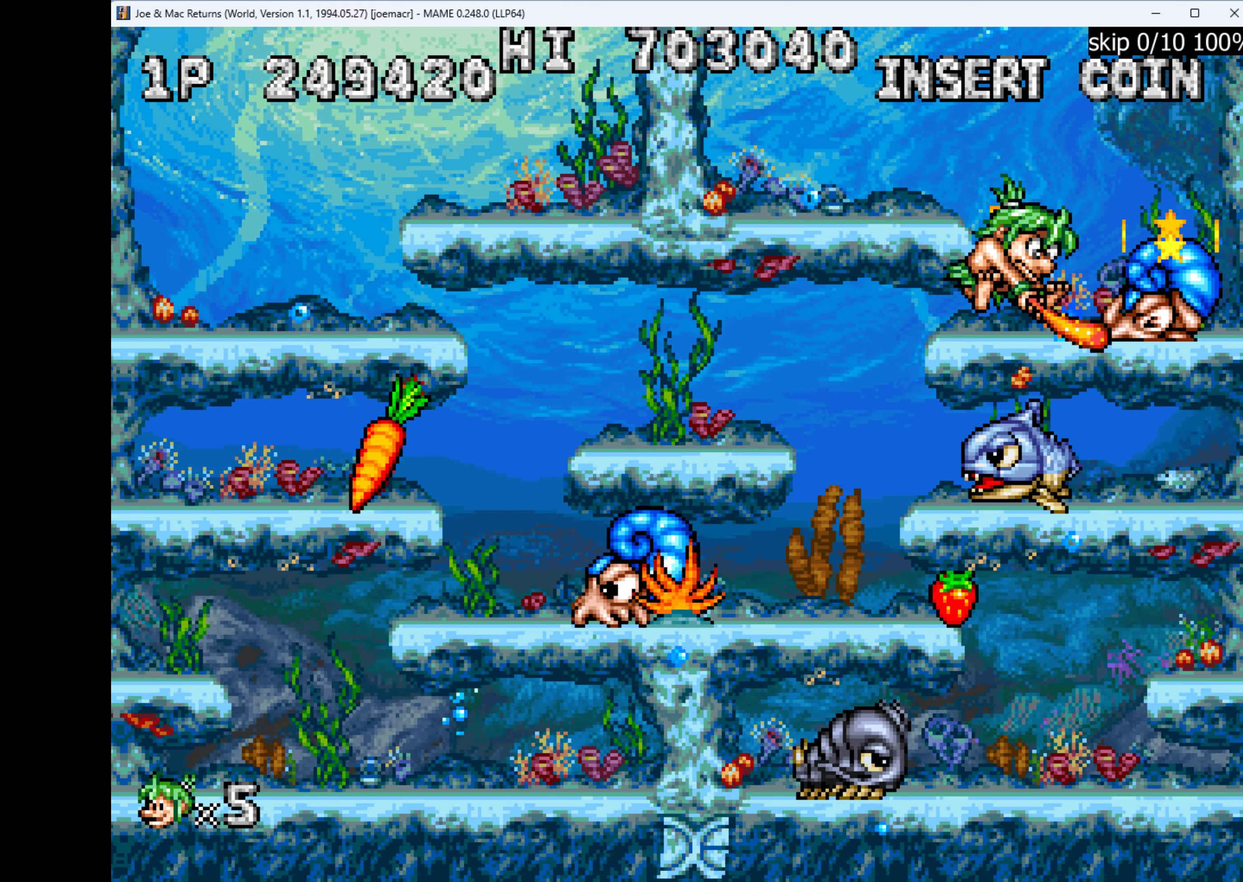
{"keys": ["right"], "events": [[33, "q", "up"], [233, "right", "down"]]}
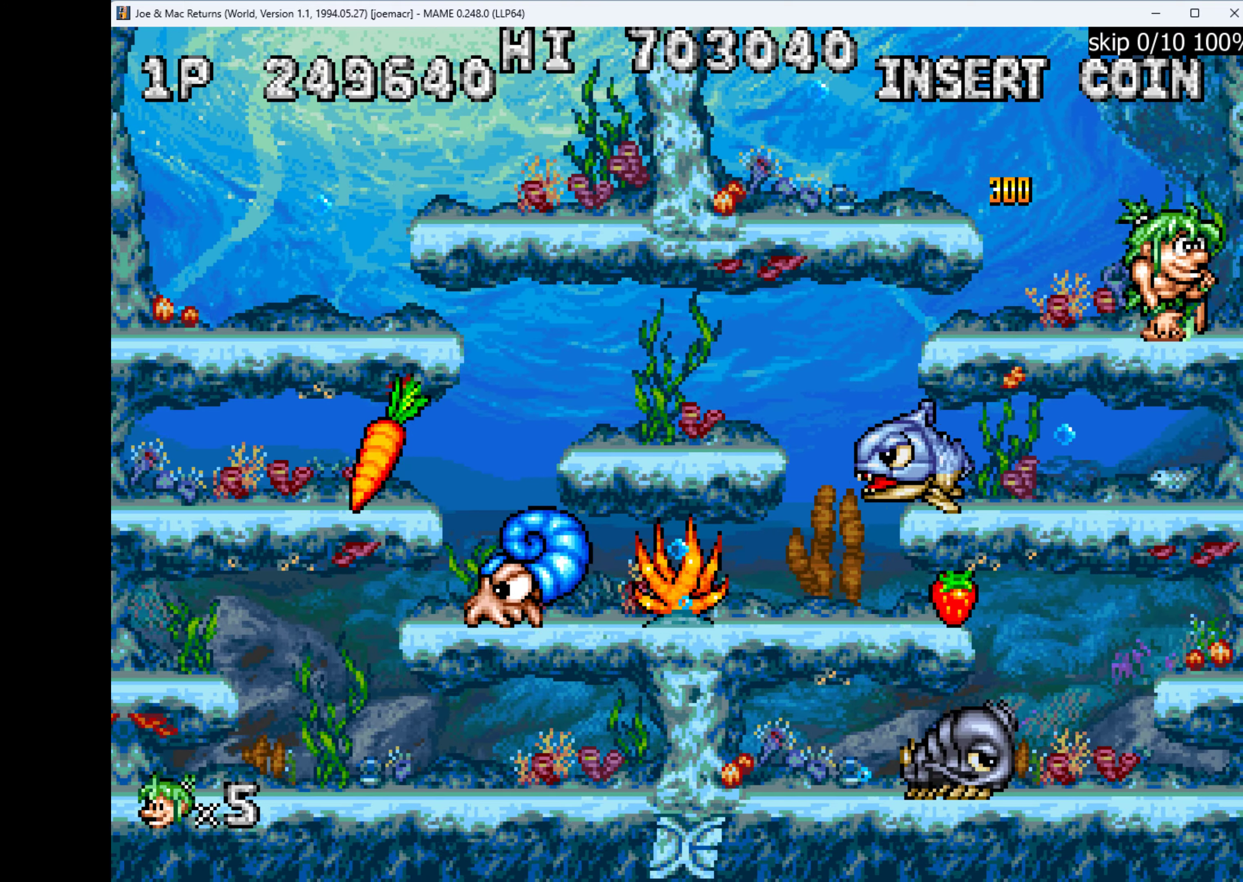
{"keys": ["left", "q"], "events": [[67, "down", "down"], [67, "w", "down"], [133, "right", "up"], [233, "w", "up"], [333, "down", "up"], [367, "left", "down"], [500, "q", "down"]]}
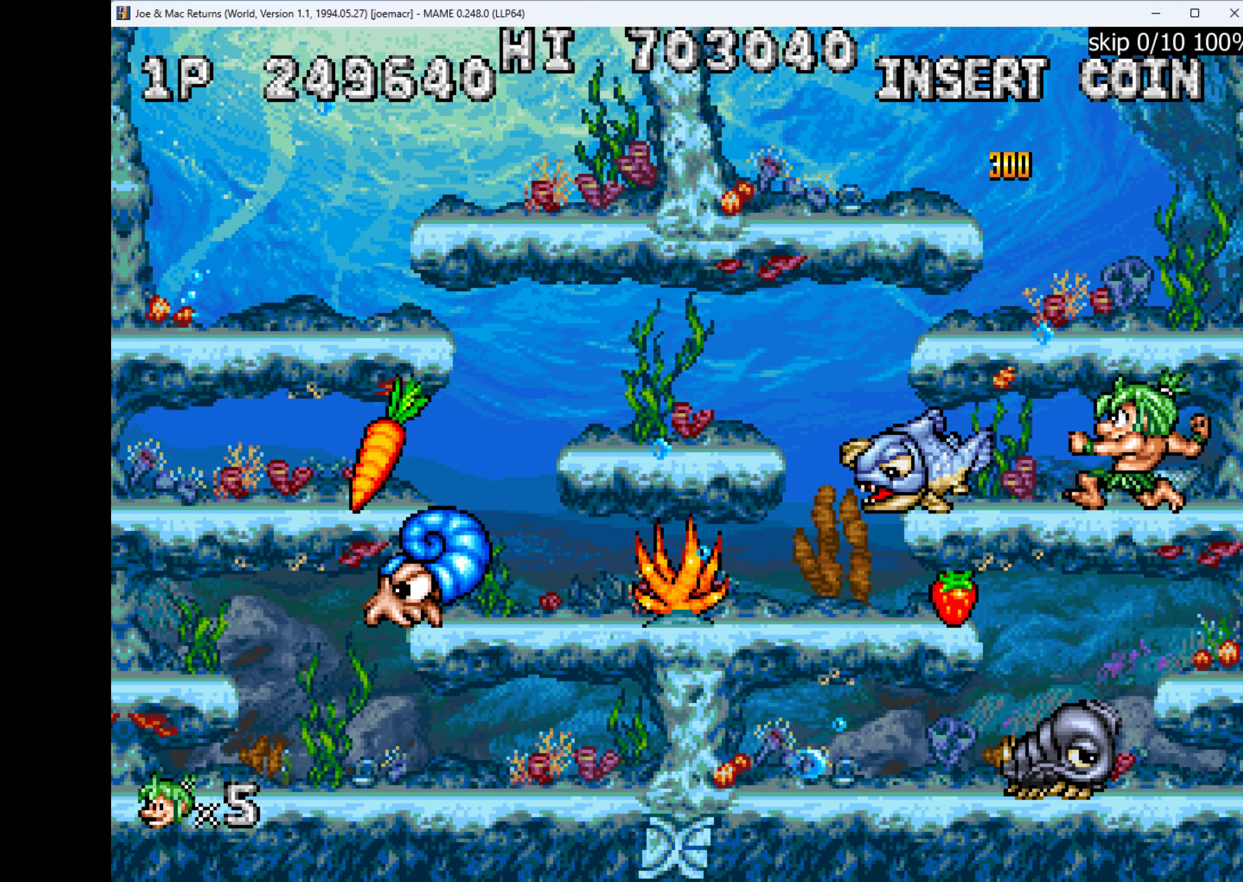
{"keys": ["left"], "events": [[33, "left", "up"], [100, "q", "up"], [267, "left", "down"]]}
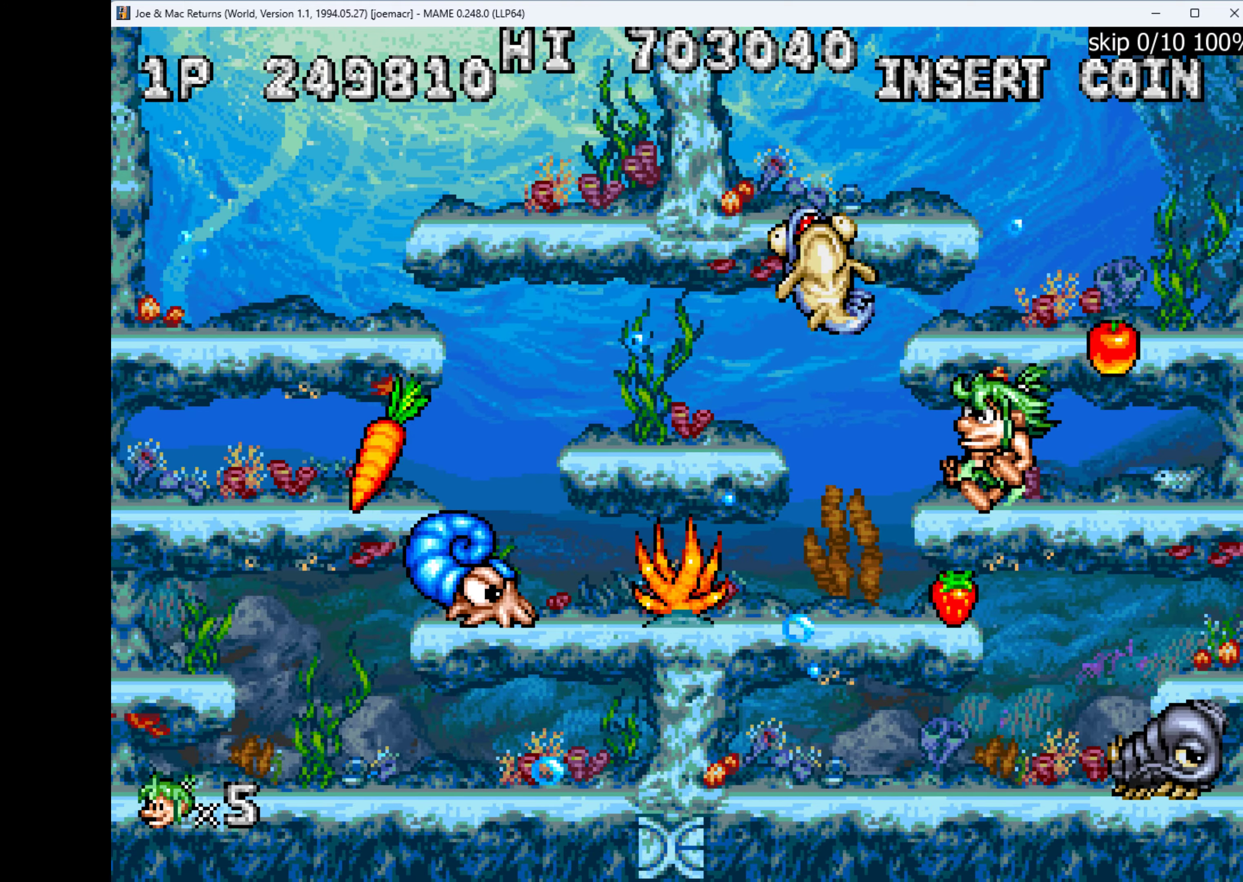
{"keys": [], "events": [[300, "left", "up"]]}
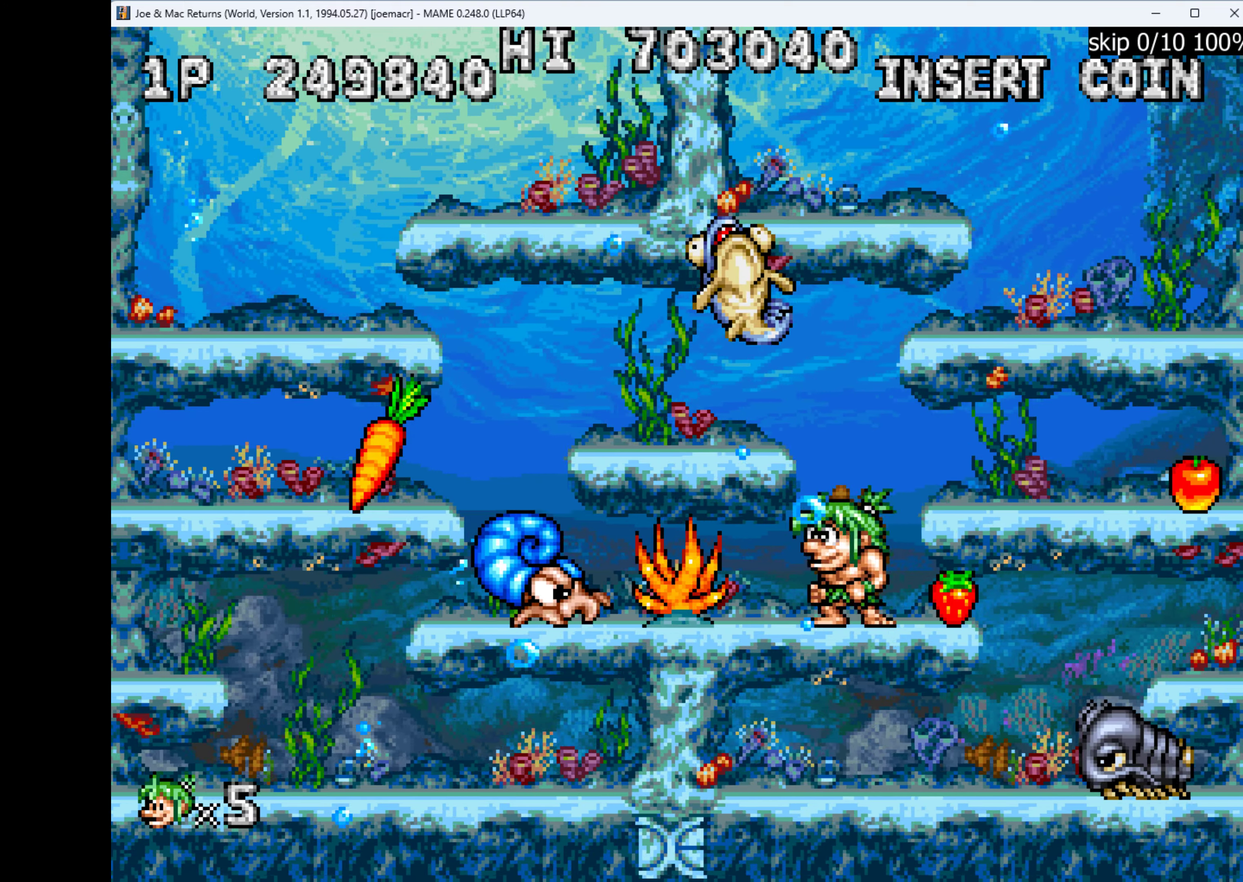
{"keys": ["right"], "events": [[100, "right", "down"], [200, "right", "up"], [433, "right", "down"]]}
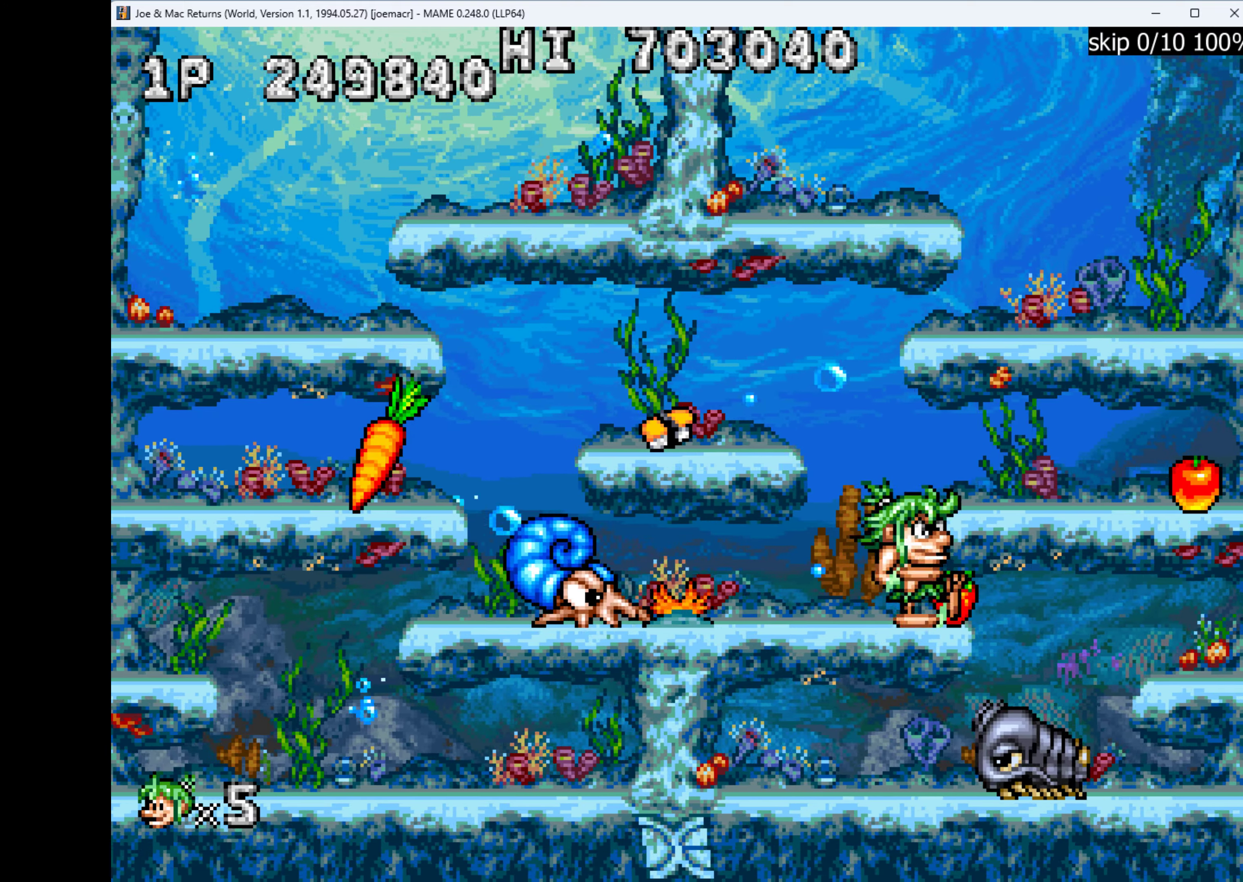
{"keys": ["q"], "events": [[33, "right", "up"], [267, "left", "down"], [366, "left", "up"], [433, "q", "down"]]}
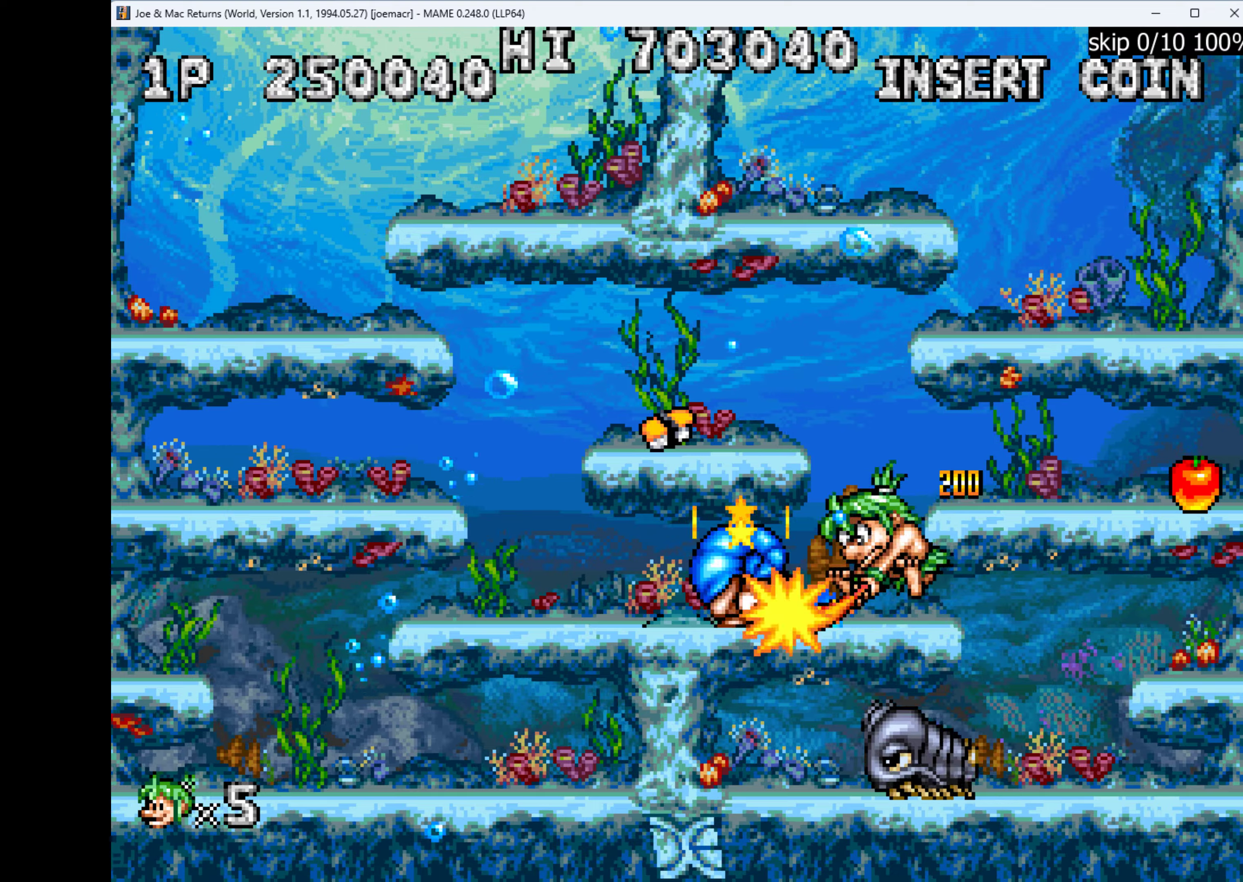
{"keys": ["right"], "events": [[100, "q", "up"], [233, "left", "down"], [400, "right", "down"], [466, "left", "up"]]}
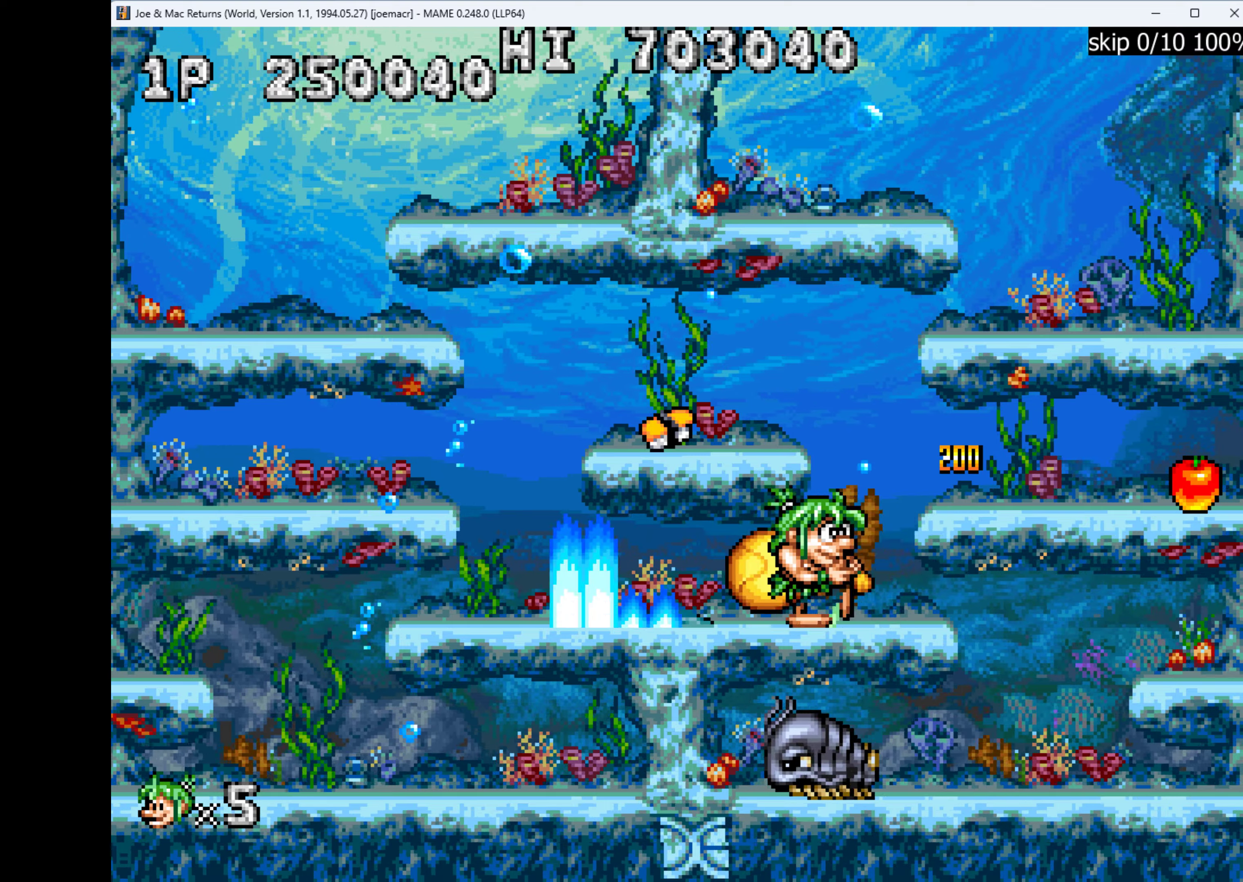
{"keys": ["left"], "events": [[500, "left", "down"], [500, "right", "up"]]}
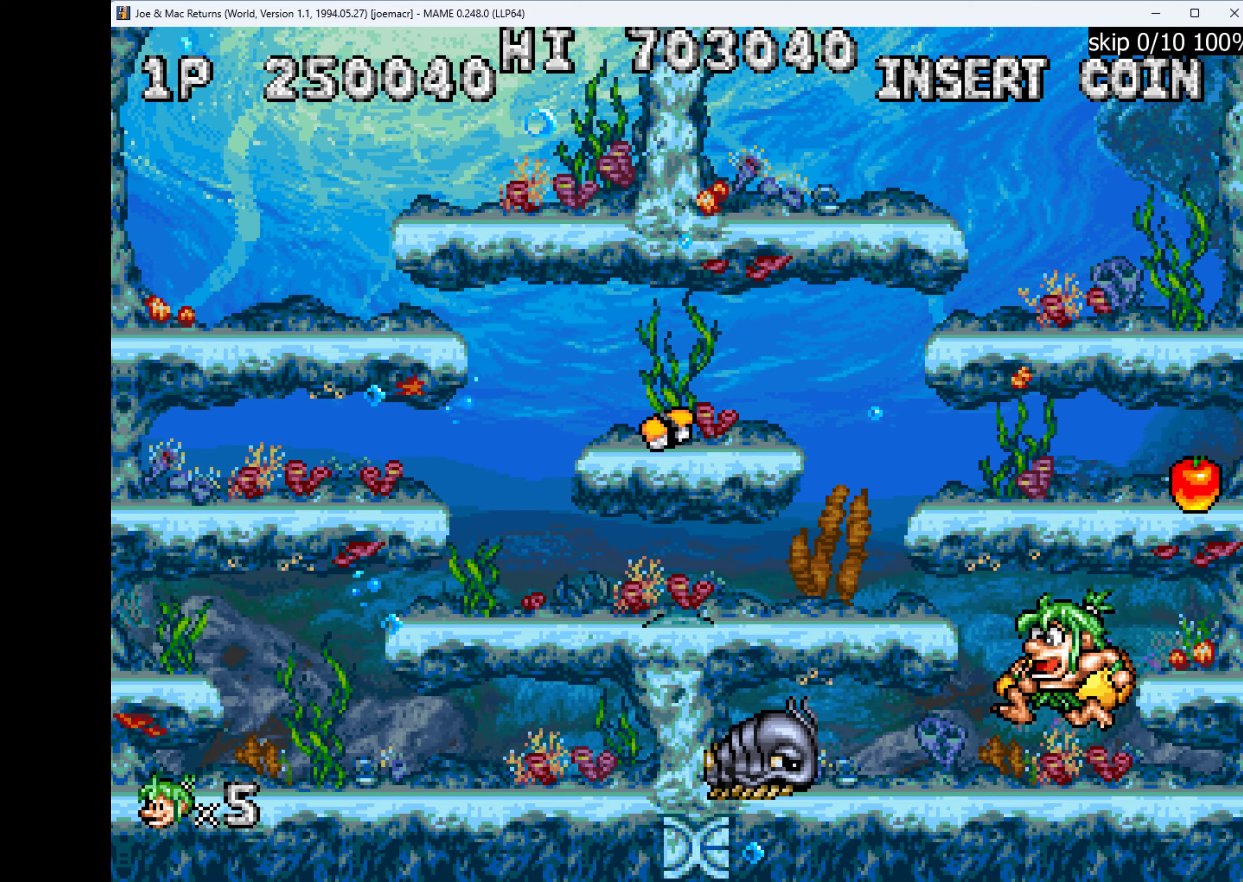
{"keys": [], "events": [[66, "q", "down"], [166, "left", "up"], [166, "q", "up"]]}
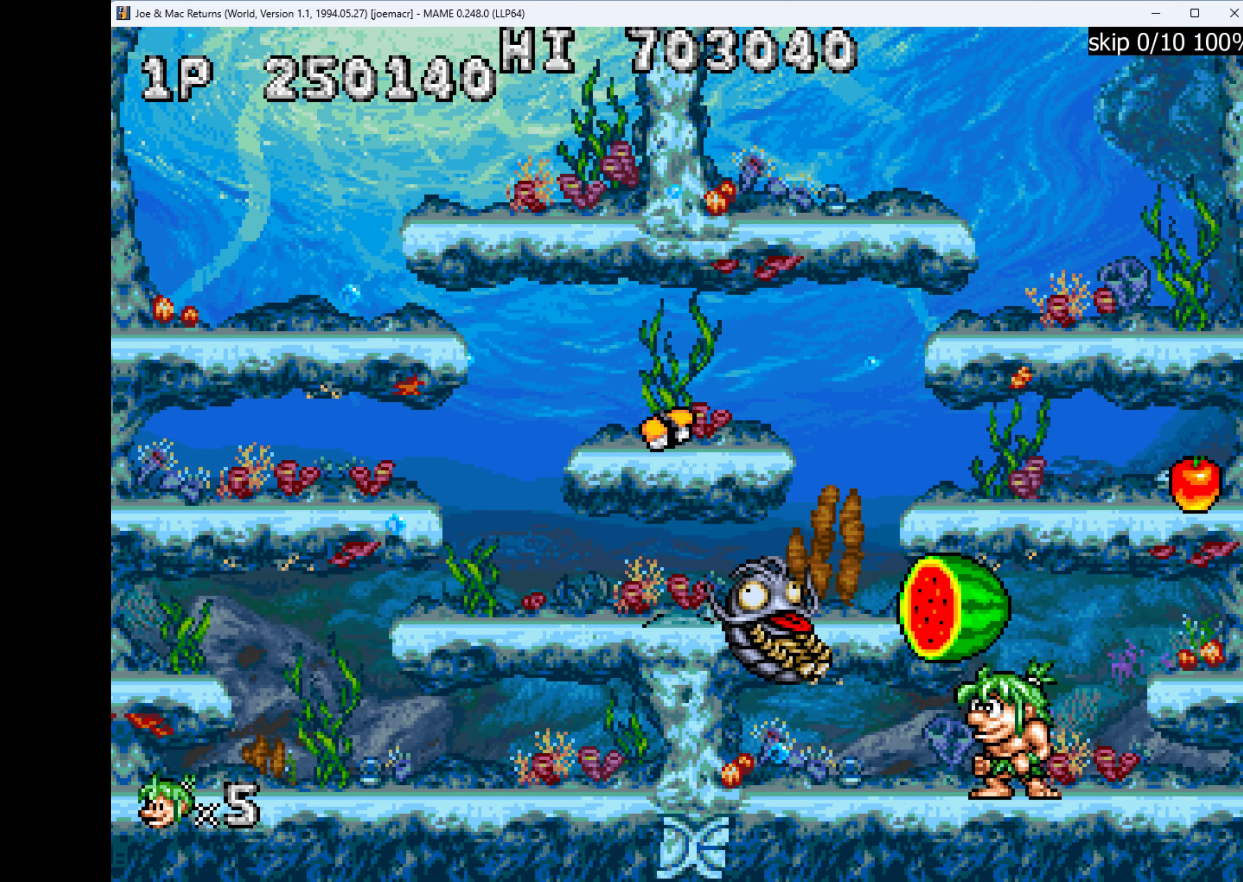
{"keys": ["right"], "events": [[33, "left", "down"], [433, "left", "up"], [433, "right", "down"]]}